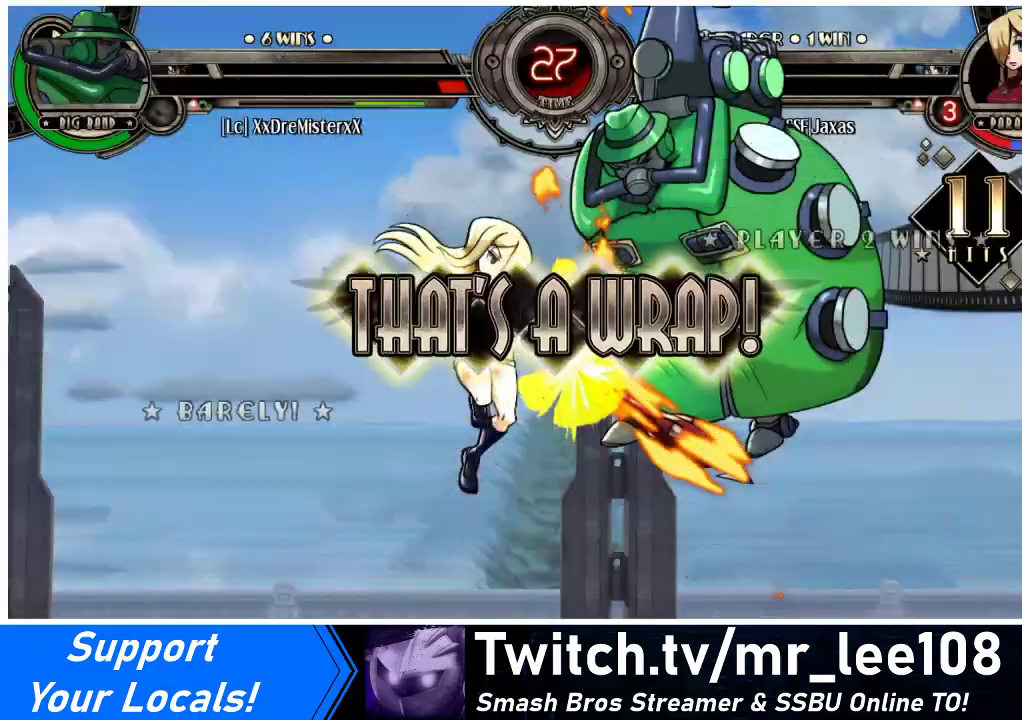
Gameplay with a controller (arcade stick); each line is a JSON object with the inputs held at the frame after it. "events" lists button and stick changes between this image and that frame as [ms after this image, input, new state], when the widget could be followed in between. Not read: L3 R3.
{"buttons": ["DPAD_RIGHT"], "events": [[400, "DPAD_DOWN", "down"], [500, "DPAD_DOWN", "up"], [500, "DPAD_RIGHT", "down"]]}
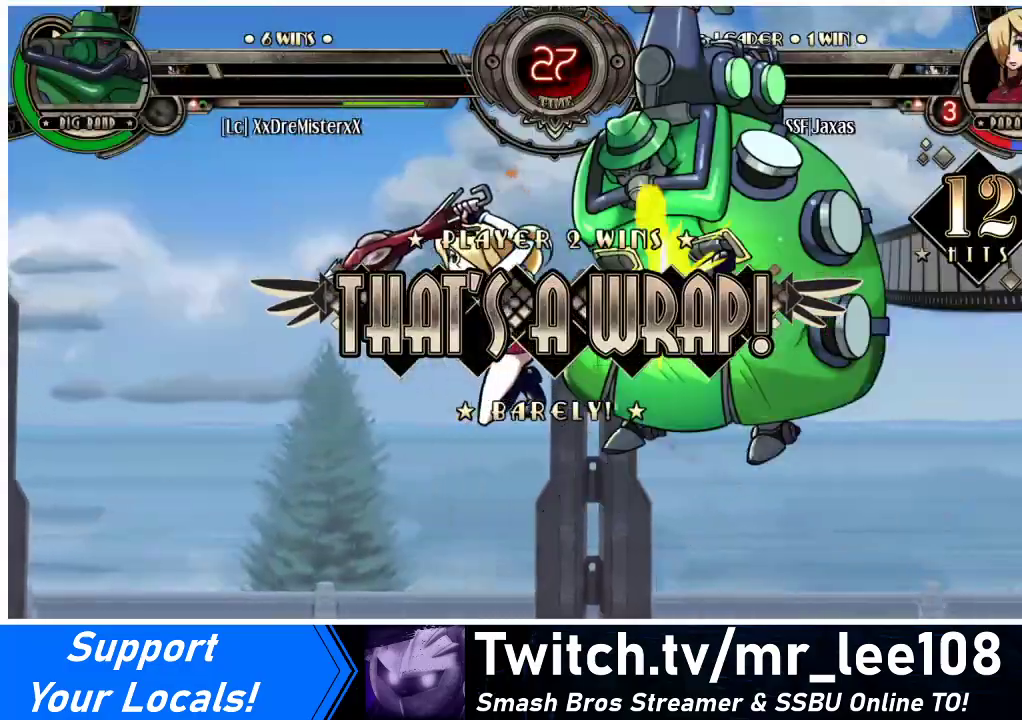
{"buttons": [], "events": [[33, "DPAD_RIGHT", "up"]]}
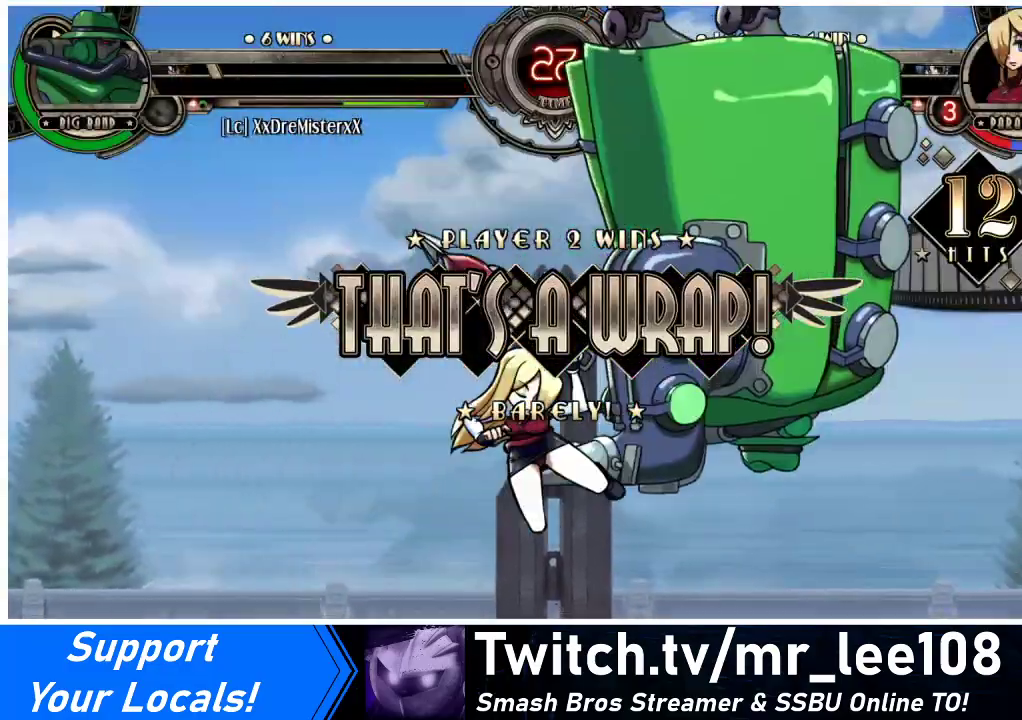
{"buttons": ["DPAD_DOWN", "DPAD_RIGHT"], "events": [[67, "DPAD_DOWN", "down"], [167, "DPAD_RIGHT", "down"], [200, "DPAD_DOWN", "up"], [233, "DPAD_RIGHT", "up"], [267, "DPAD_DOWN", "down"], [333, "DPAD_RIGHT", "down"], [333, "SQUARE", "down"], [333, "TRIANGLE", "down"], [367, "DPAD_DOWN", "up"], [400, "DPAD_RIGHT", "up"], [400, "SQUARE", "up"], [400, "TRIANGLE", "up"], [500, "DPAD_DOWN", "down"], [500, "DPAD_RIGHT", "down"]]}
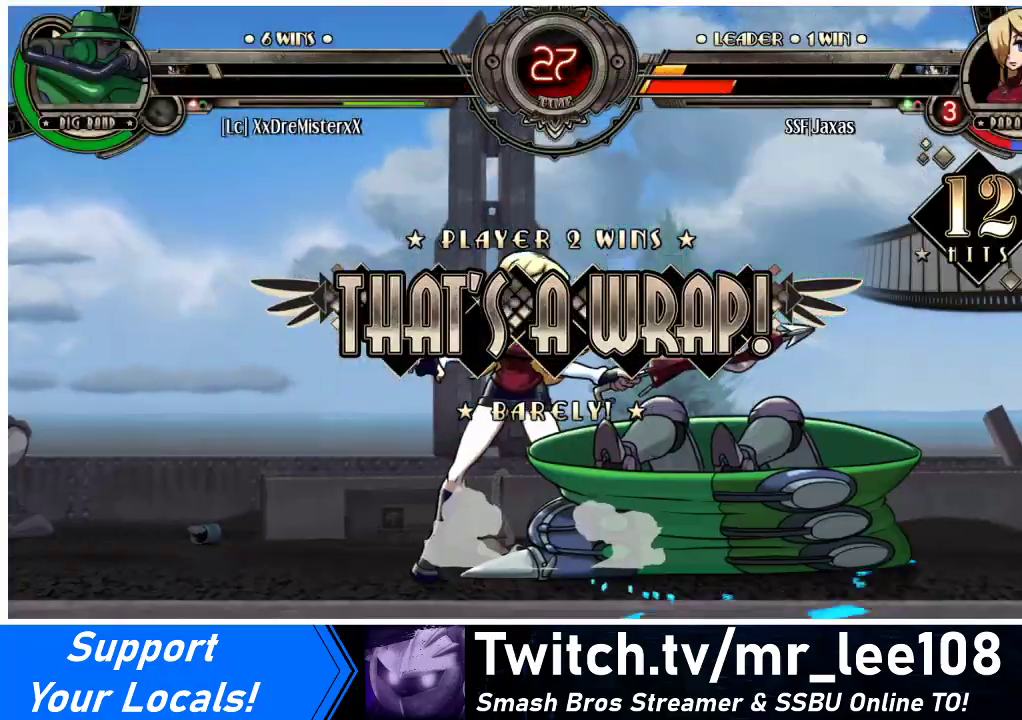
{"buttons": [], "events": [[33, "DPAD_DOWN", "up"], [67, "DPAD_RIGHT", "up"], [67, "SQUARE", "down"], [67, "TRIANGLE", "down"], [133, "SQUARE", "up"], [133, "TRIANGLE", "up"]]}
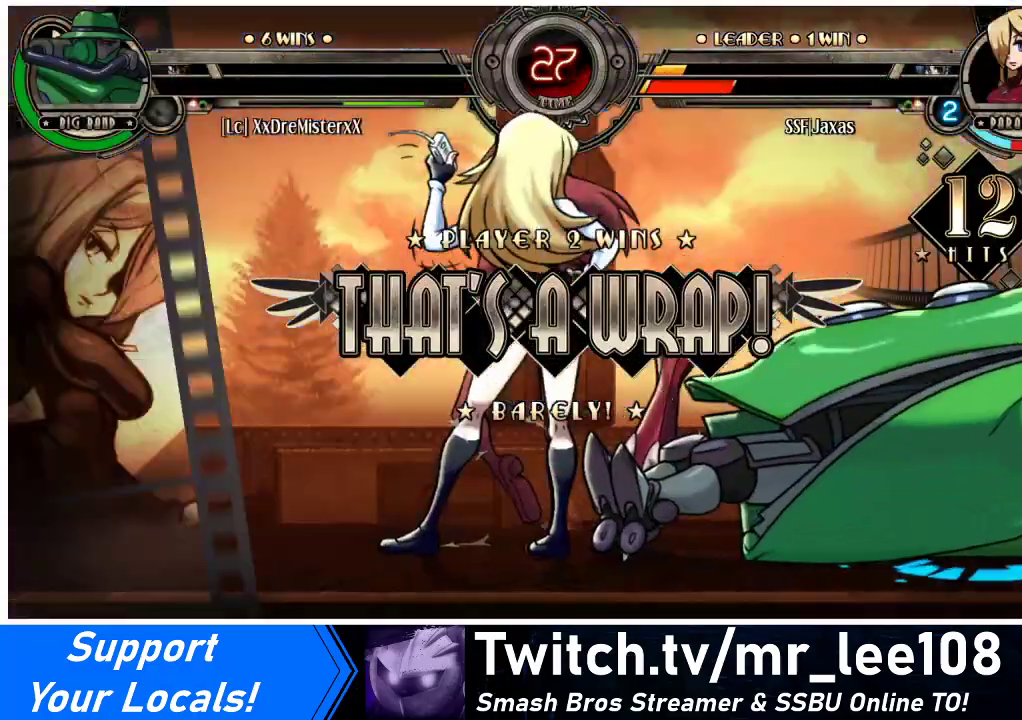
{"buttons": [], "events": []}
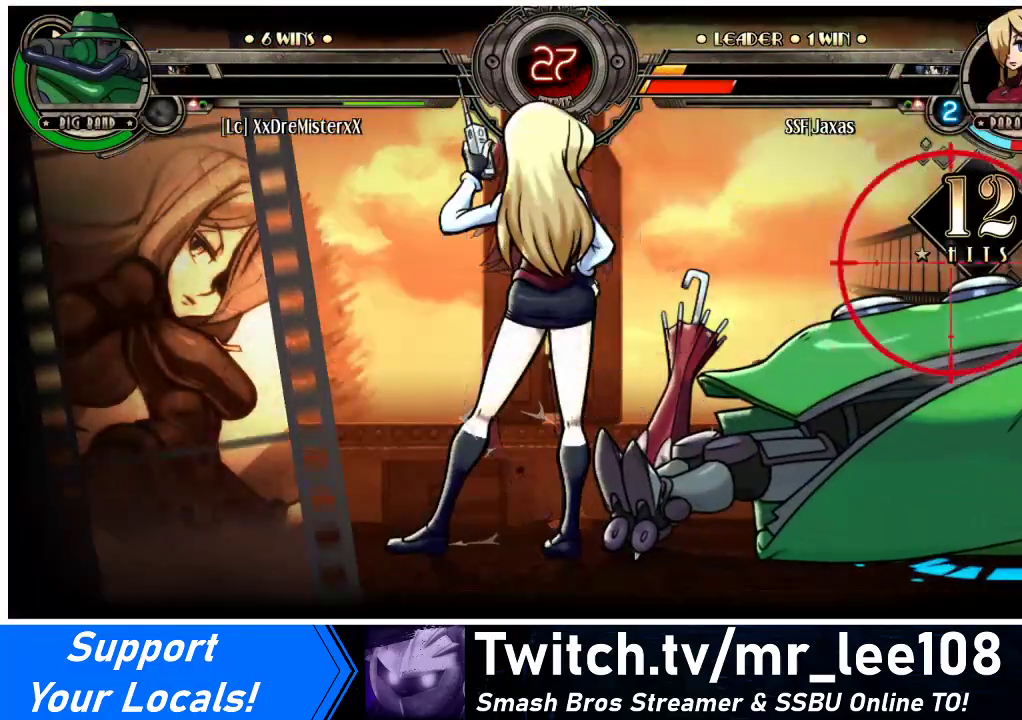
{"buttons": [], "events": []}
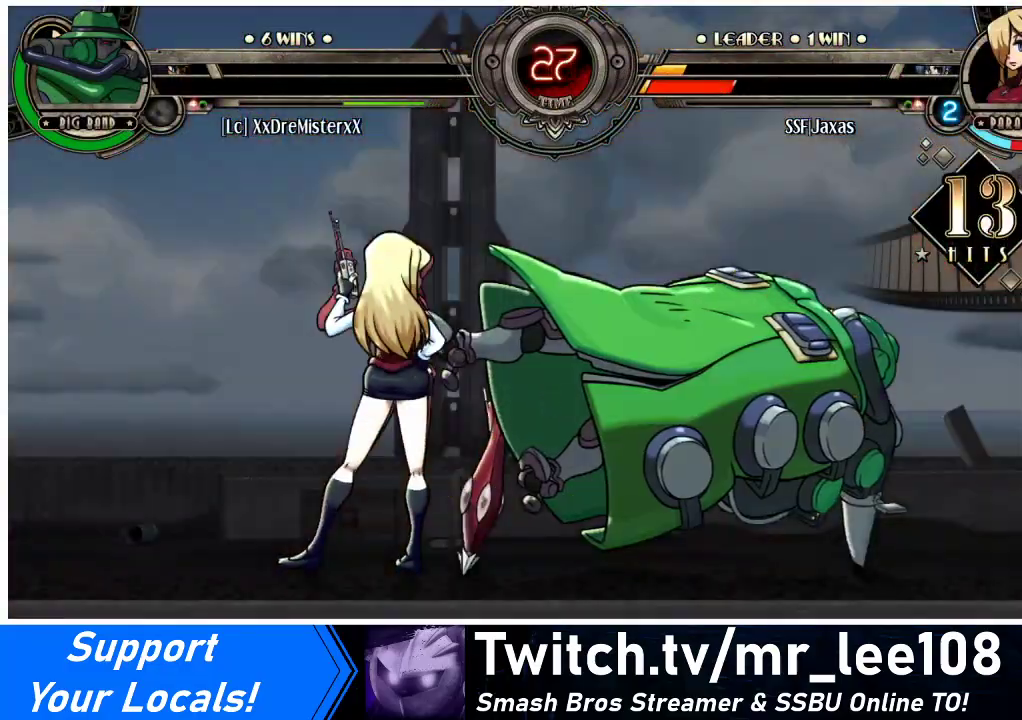
{"buttons": [], "events": []}
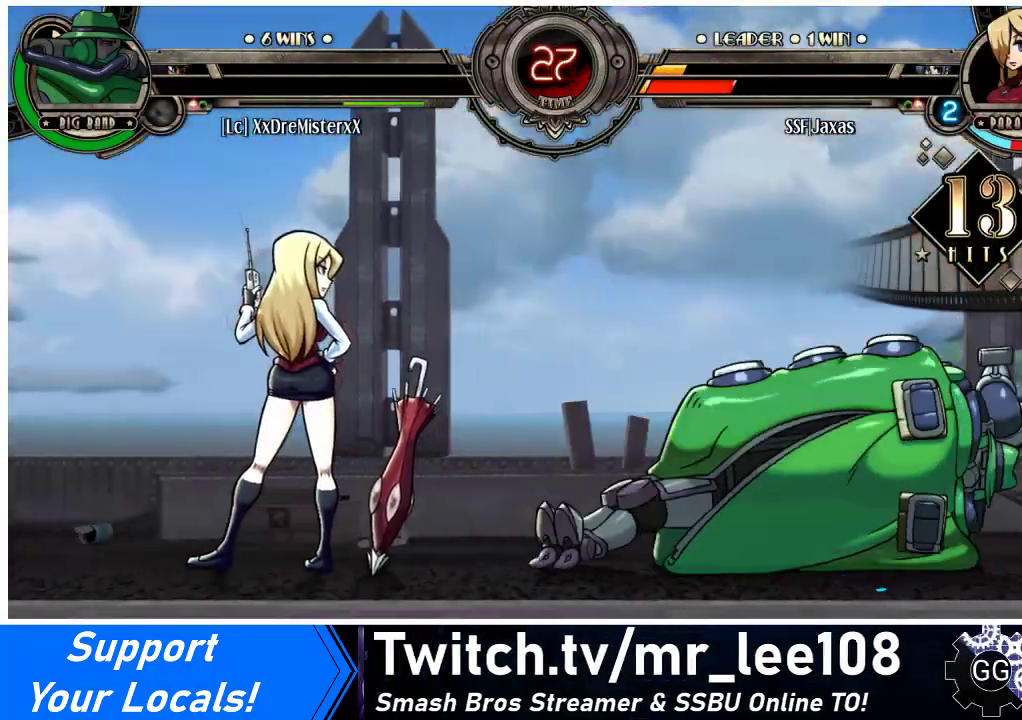
{"buttons": [], "events": []}
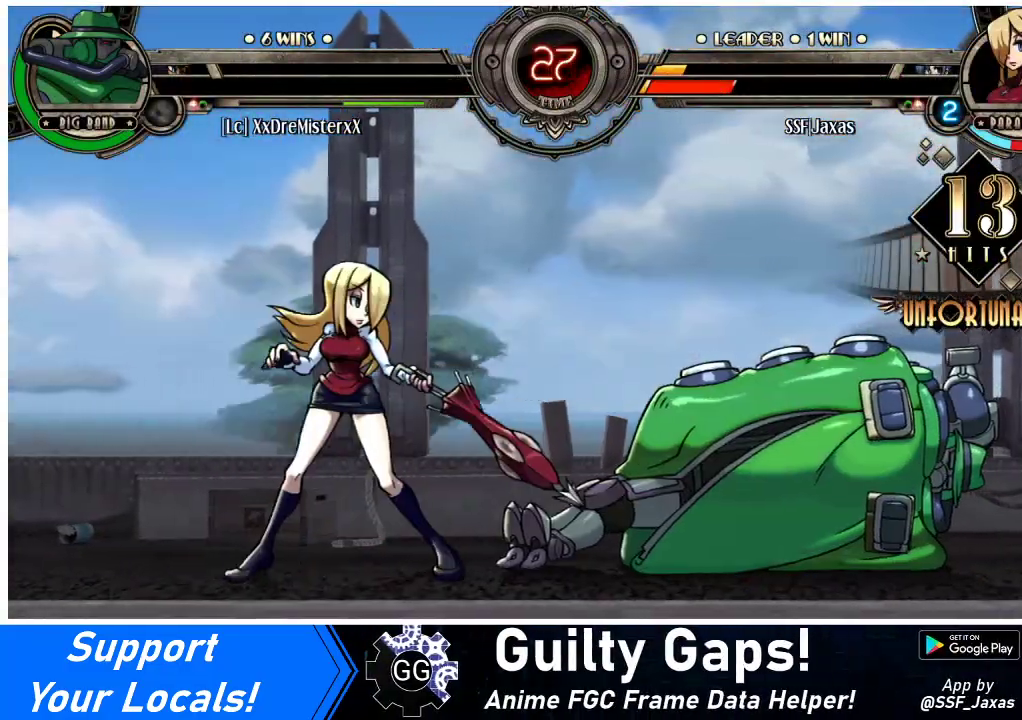
{"buttons": [], "events": []}
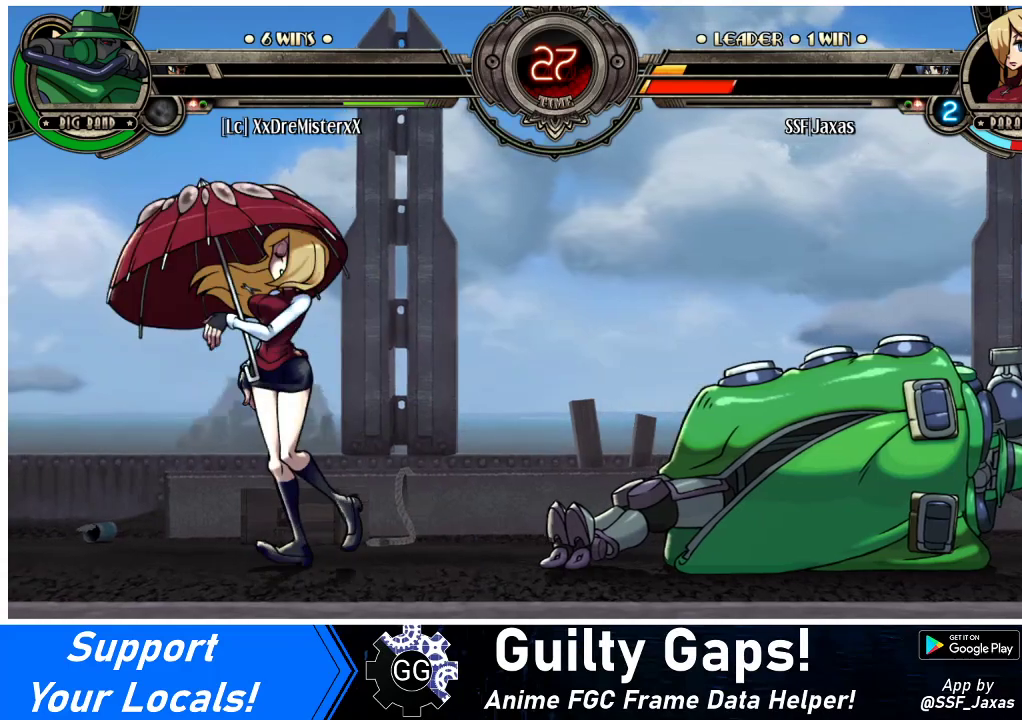
{"buttons": [], "events": [[33, "SQUARE", "down"], [167, "SQUARE", "up"]]}
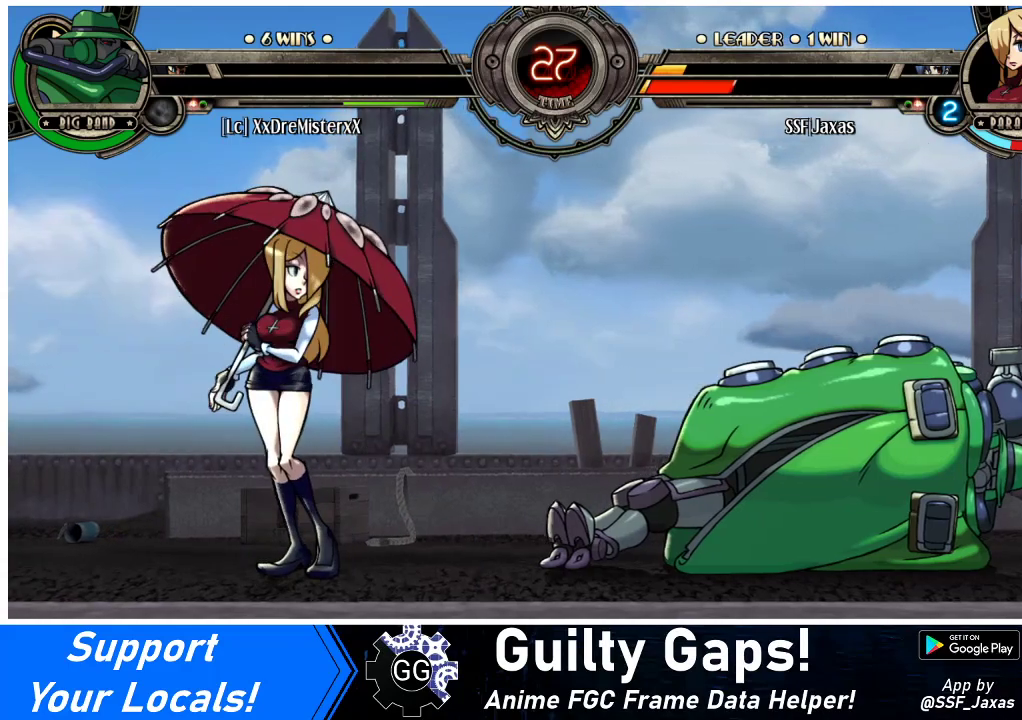
{"buttons": [], "events": [[67, "SQUARE", "down"], [200, "SQUARE", "up"]]}
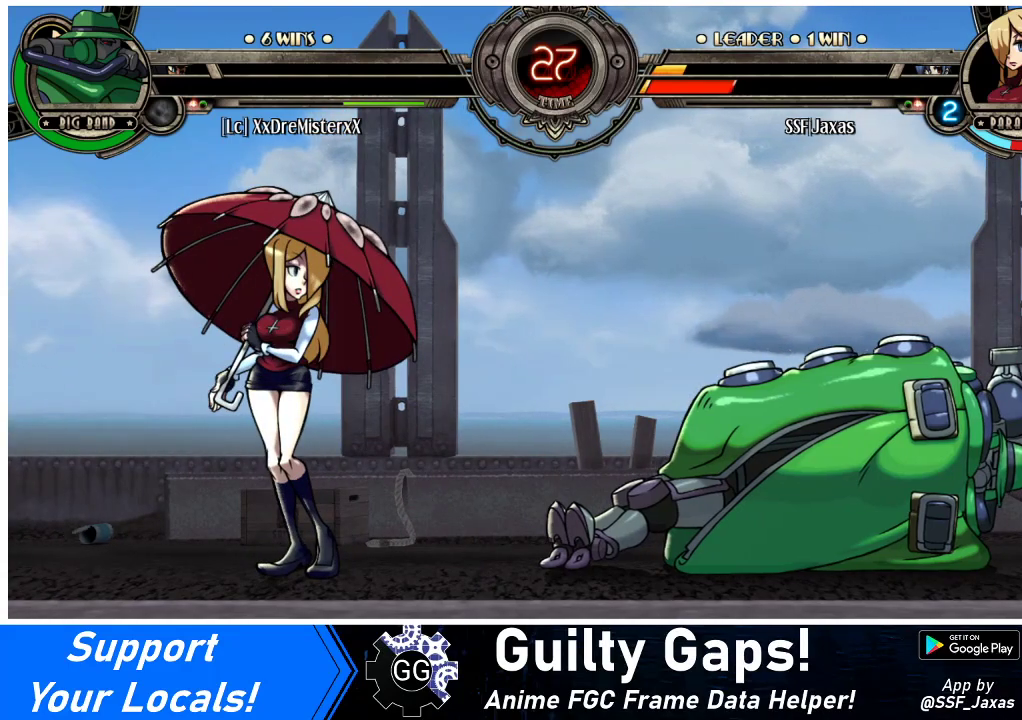
{"buttons": [], "events": []}
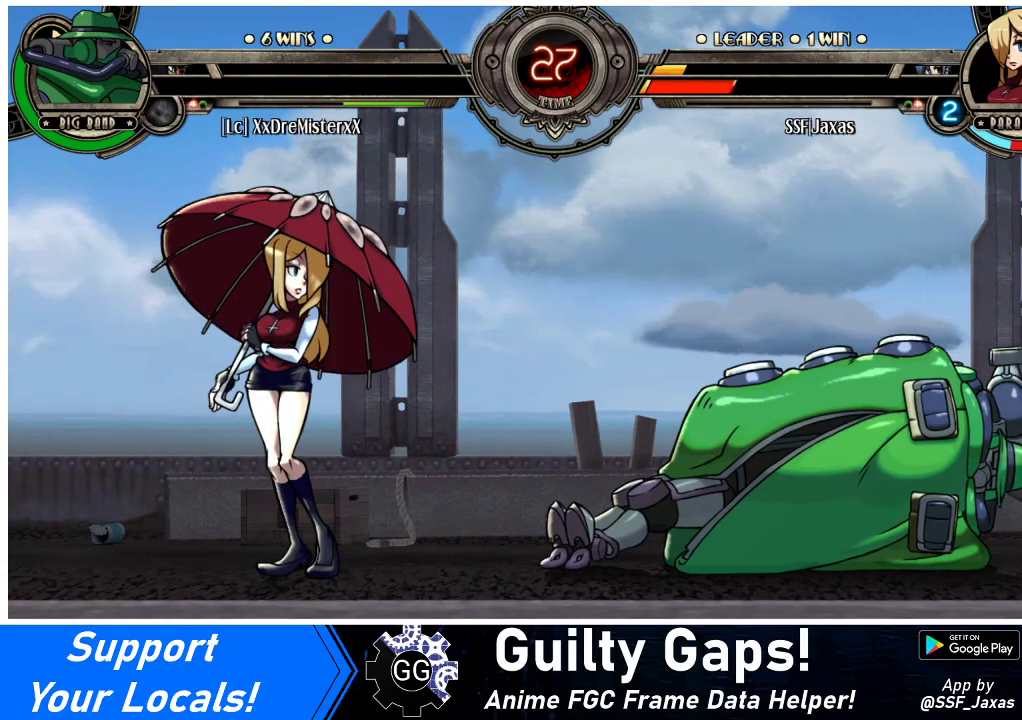
{"buttons": [], "events": []}
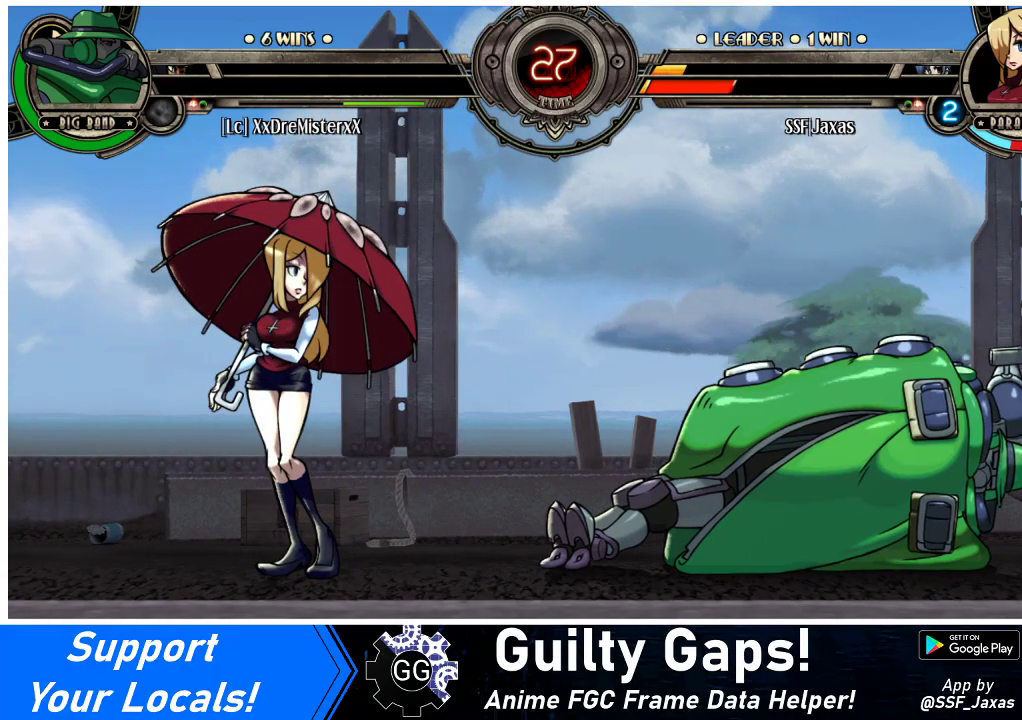
{"buttons": [], "events": []}
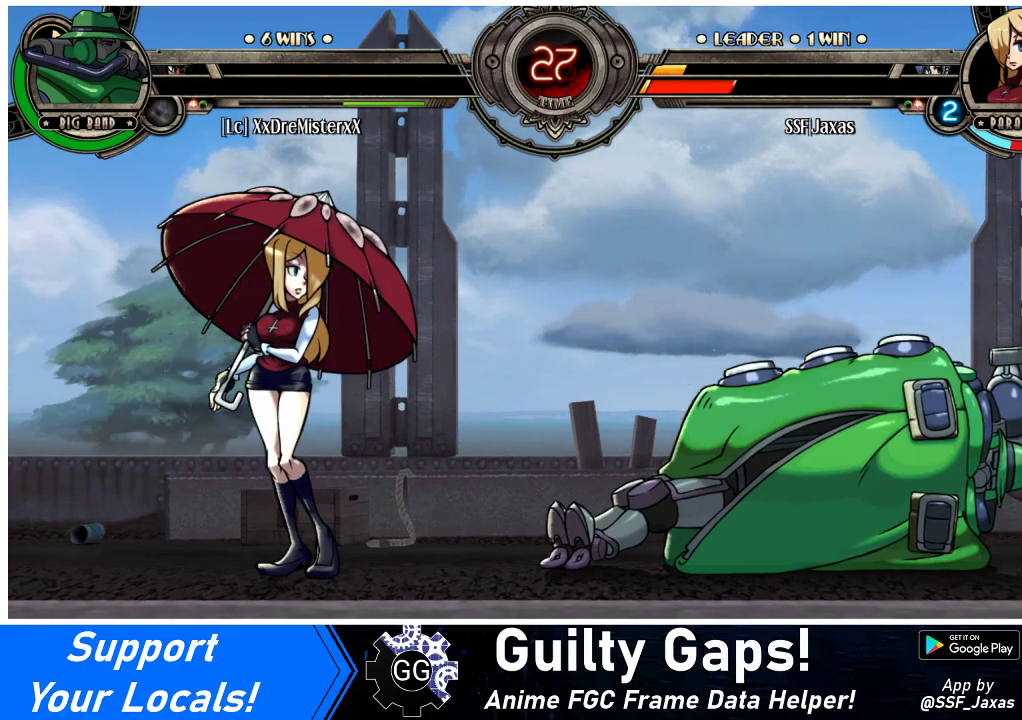
{"buttons": [], "events": []}
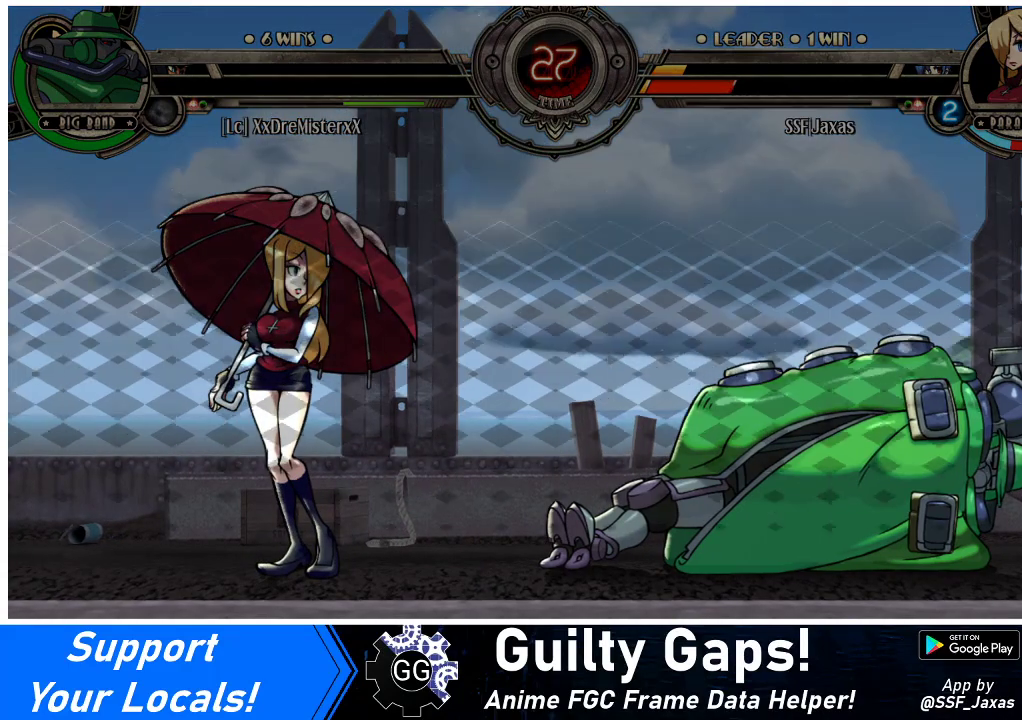
{"buttons": [], "events": [[200, "SQUARE", "down"], [300, "SQUARE", "up"]]}
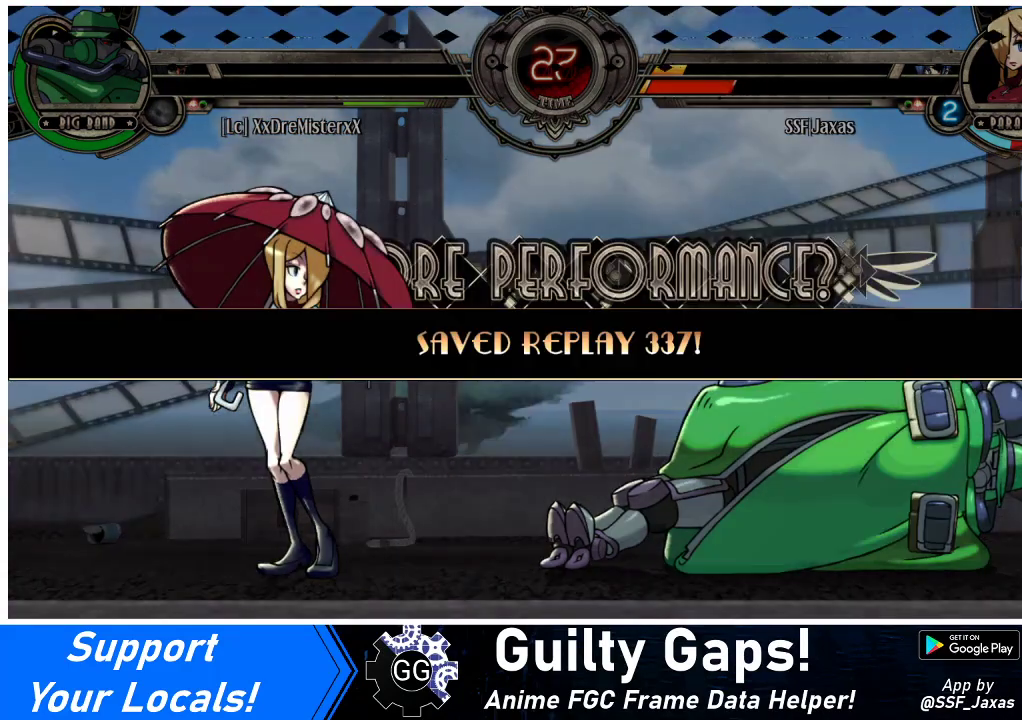
{"buttons": ["SQUARE"], "events": [[467, "SQUARE", "down"]]}
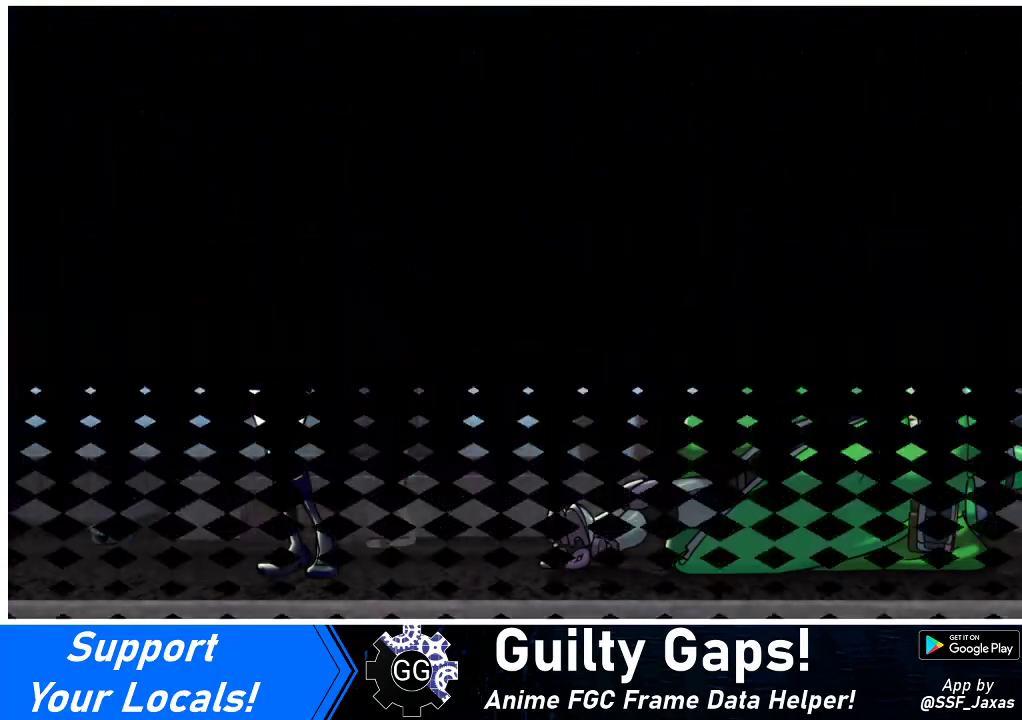
{"buttons": [], "events": [[33, "SQUARE", "up"]]}
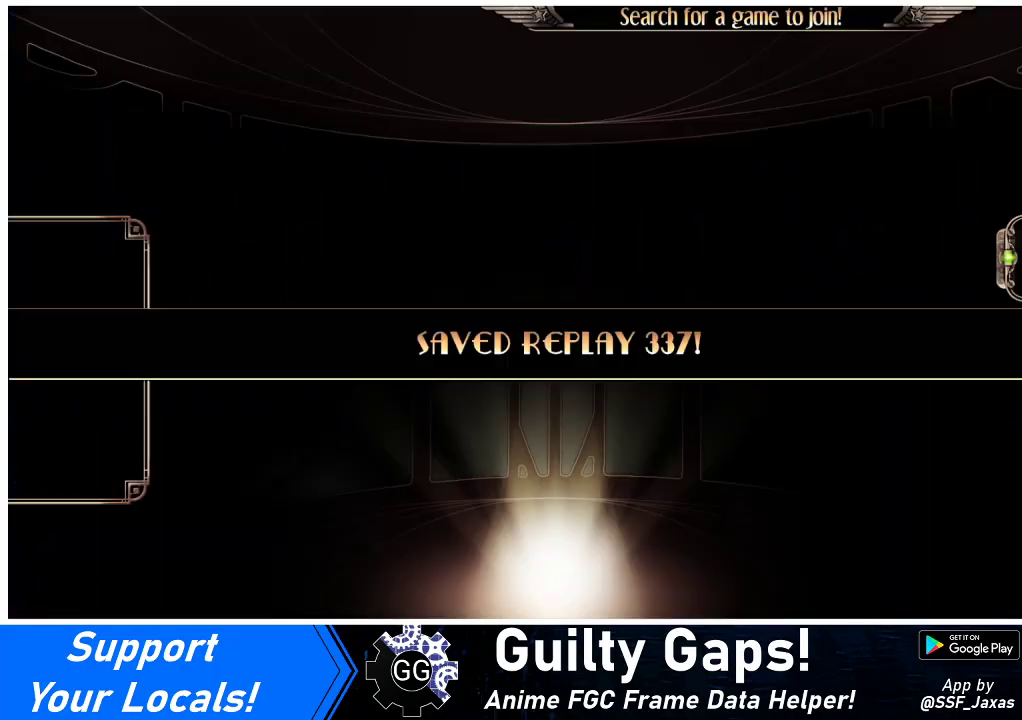
{"buttons": [], "events": [[133, "SQUARE", "down"], [200, "SQUARE", "up"]]}
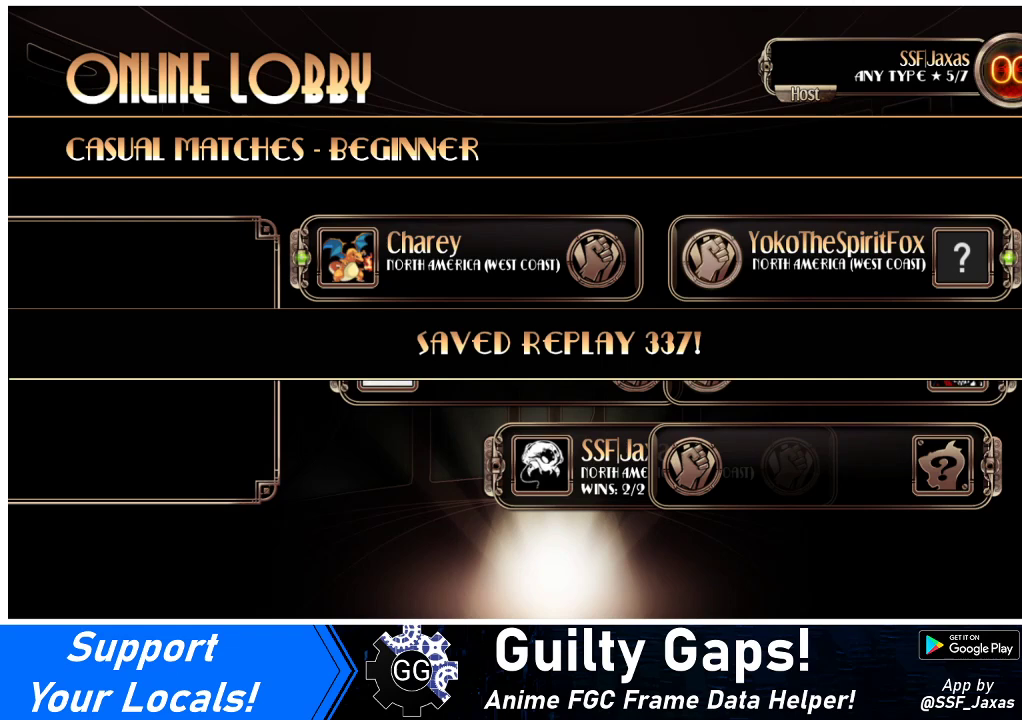
{"buttons": [], "events": []}
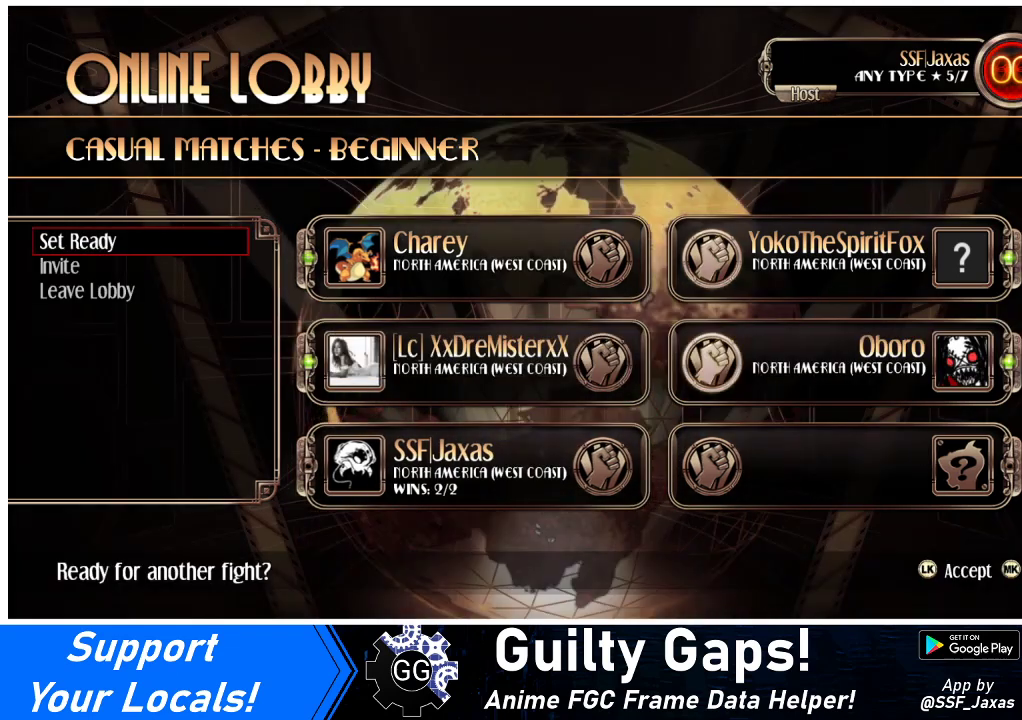
{"buttons": [], "events": [[33, "SQUARE", "down"], [67, "SQUARE", "up"]]}
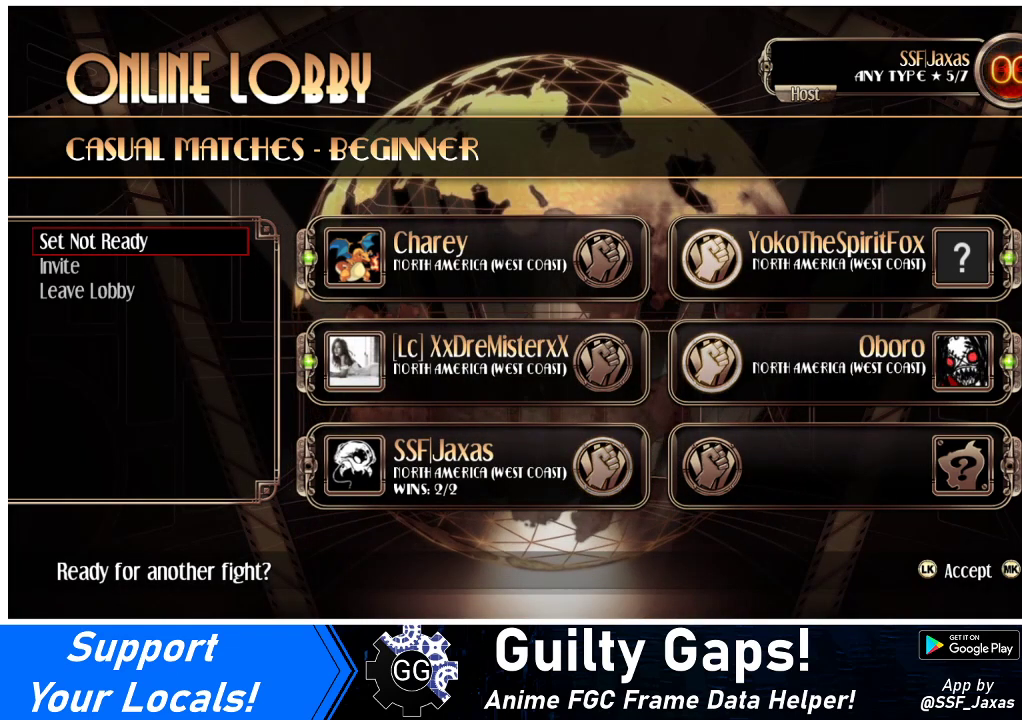
{"buttons": [], "events": []}
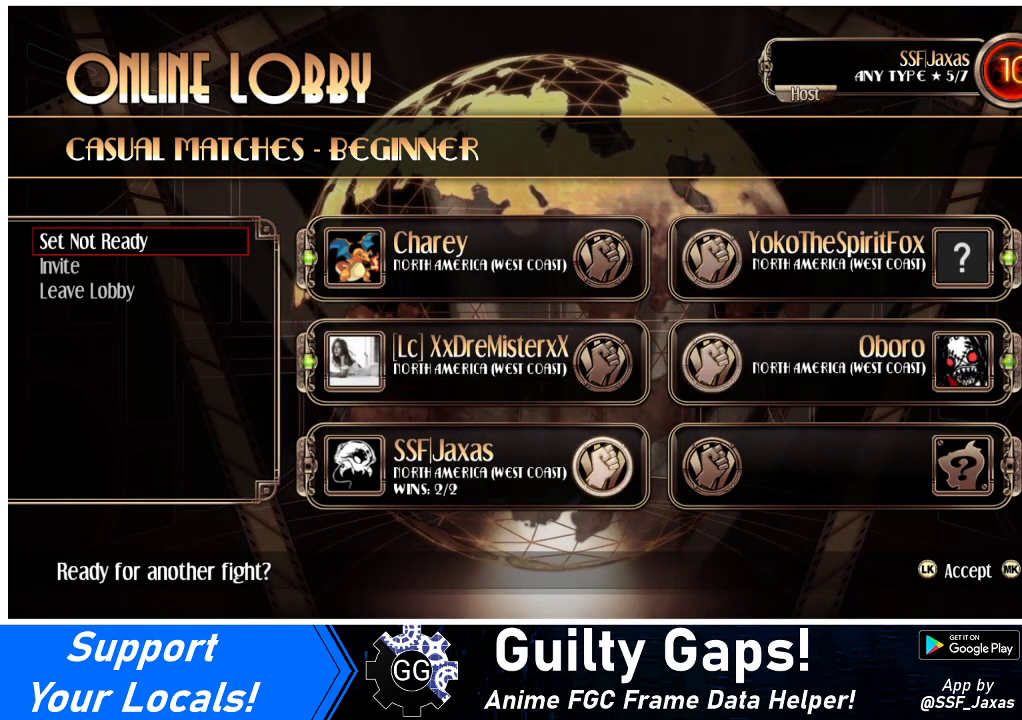
{"buttons": [], "events": []}
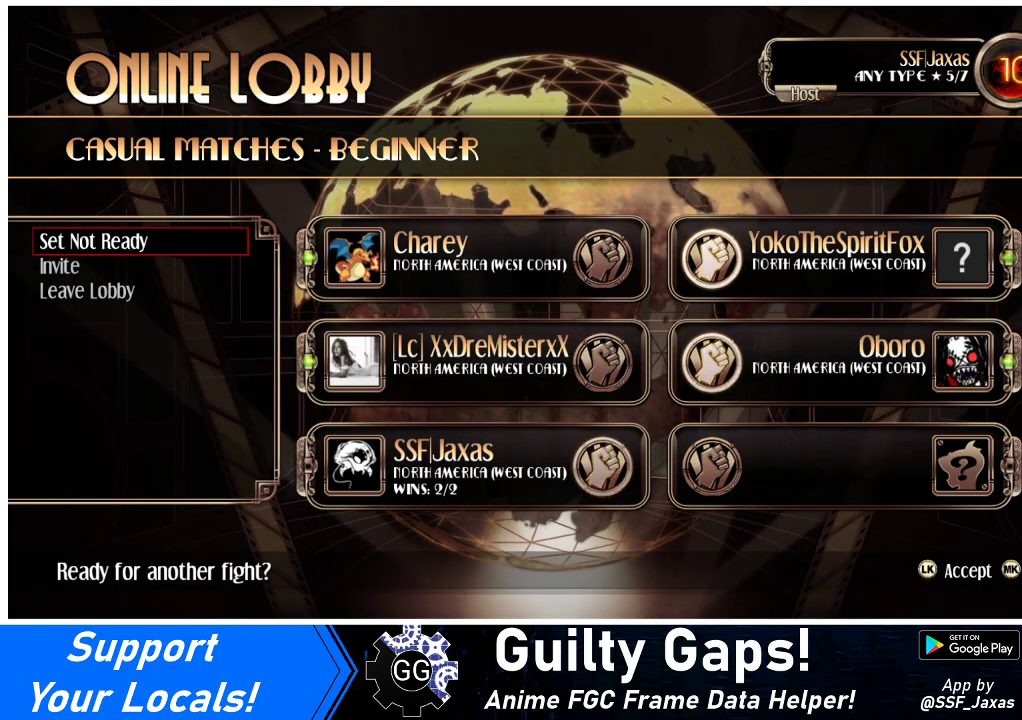
{"buttons": [], "events": []}
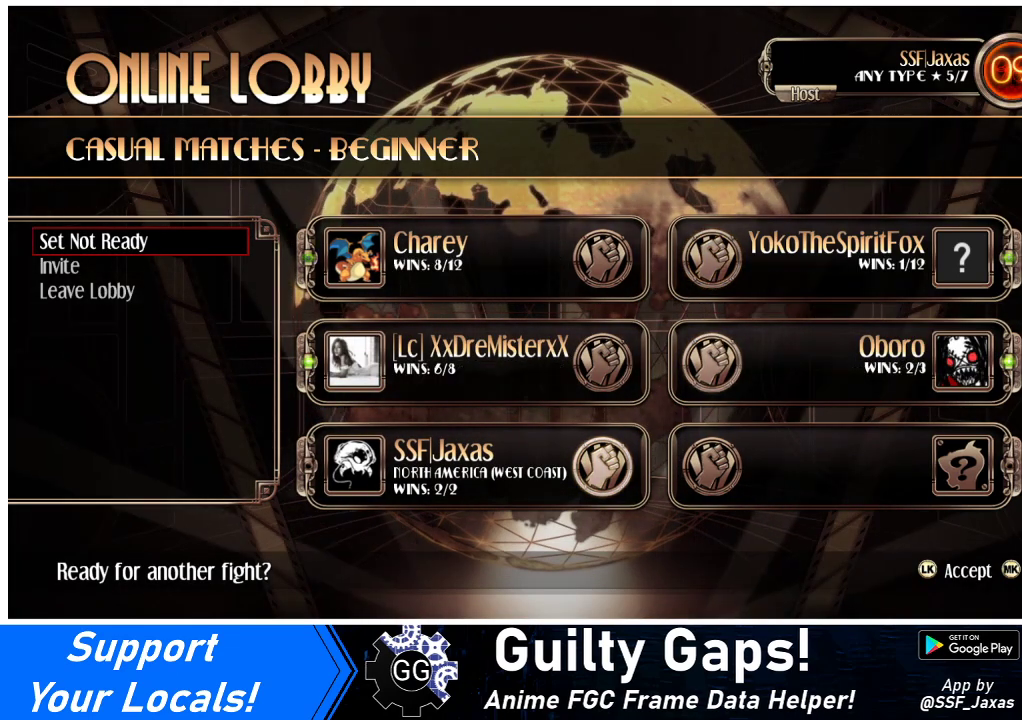
{"buttons": [], "events": []}
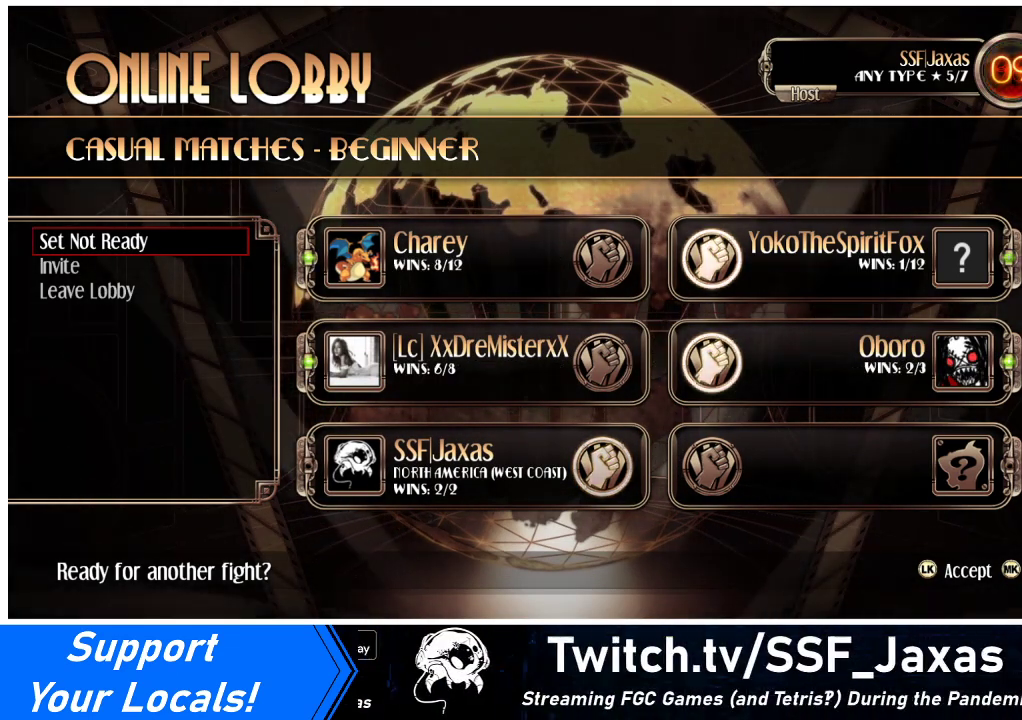
{"buttons": [], "events": []}
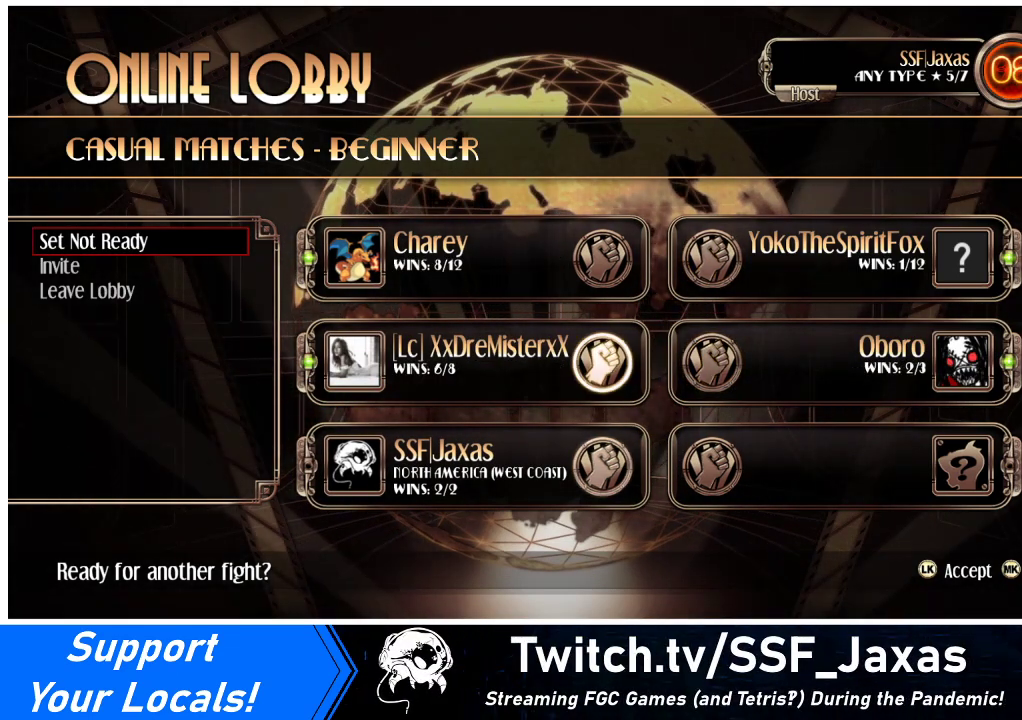
{"buttons": [], "events": []}
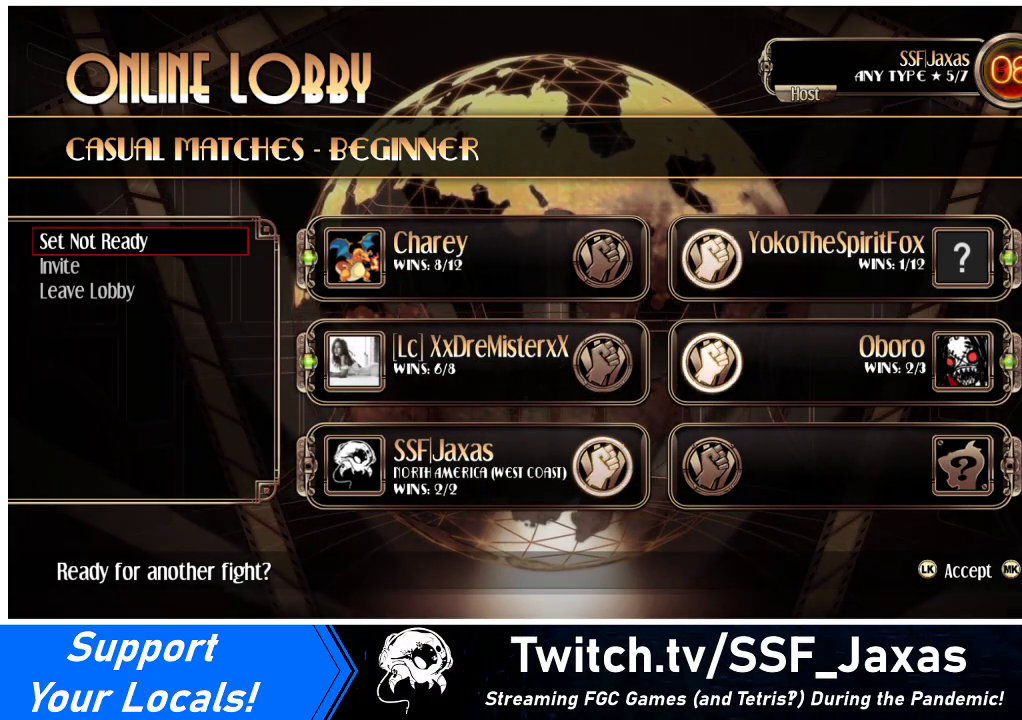
{"buttons": [], "events": []}
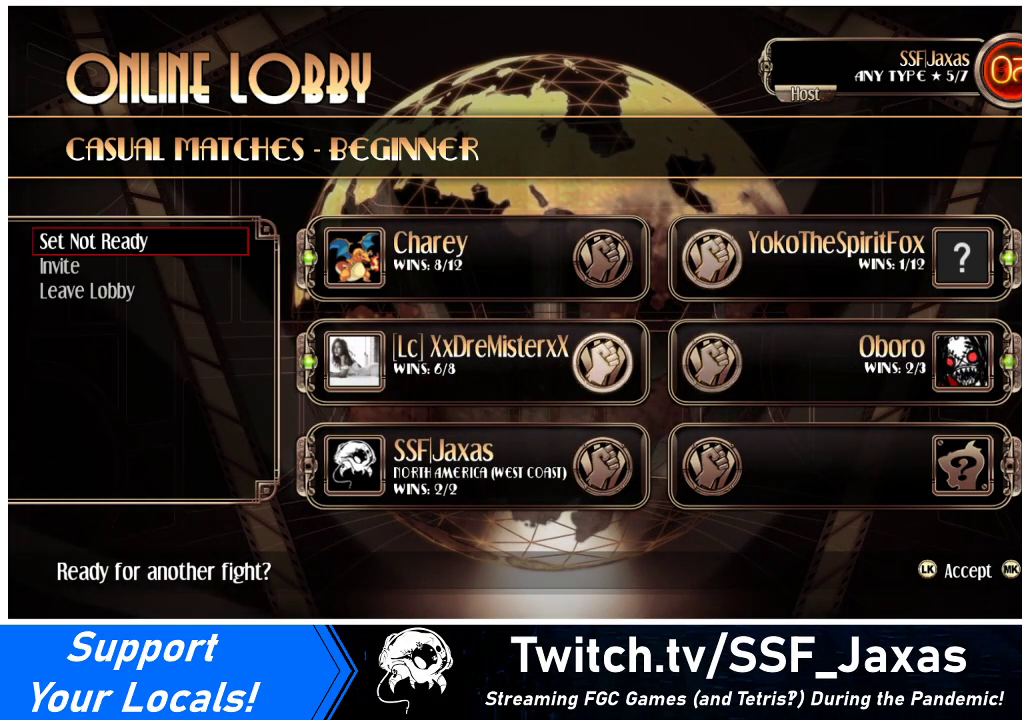
{"buttons": [], "events": []}